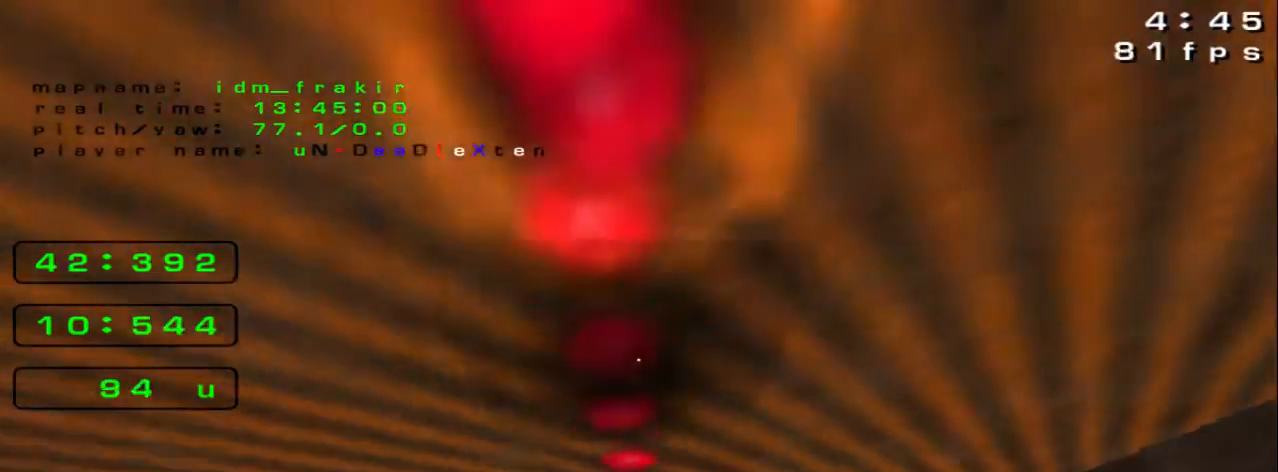
Gameplay with keyboard; each line is a JSON object with the keys held at the frame after it. "events" lists presses ("down") and releases ("up") of "down", "left", "right" and "up" between this image and that frame as [ms after this image, input, new state], when the widget could be followed in between. No other keys are recorded. Mouse input is not recorded.
{"keys": ["right"]}
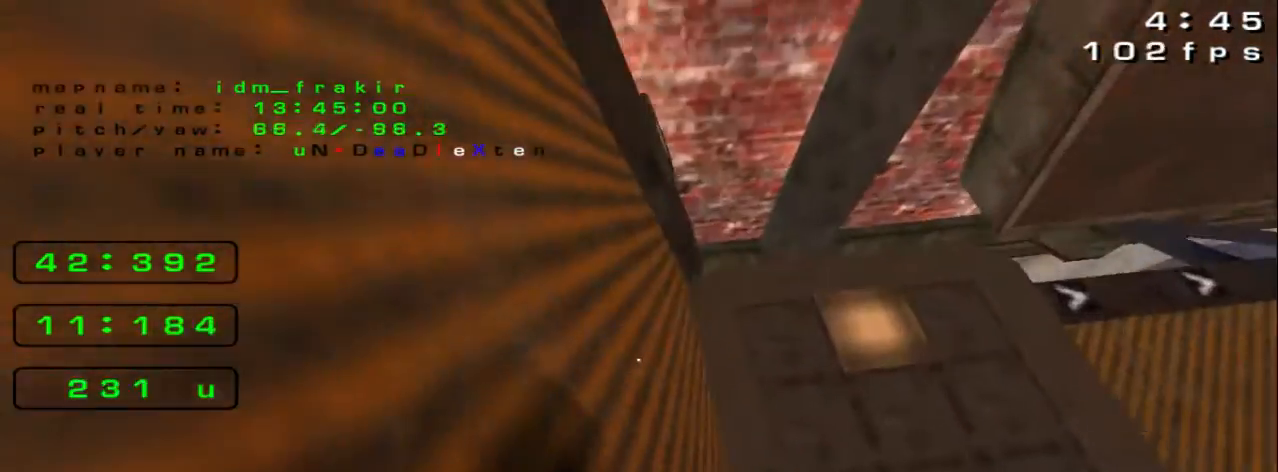
{"keys": ["down"]}
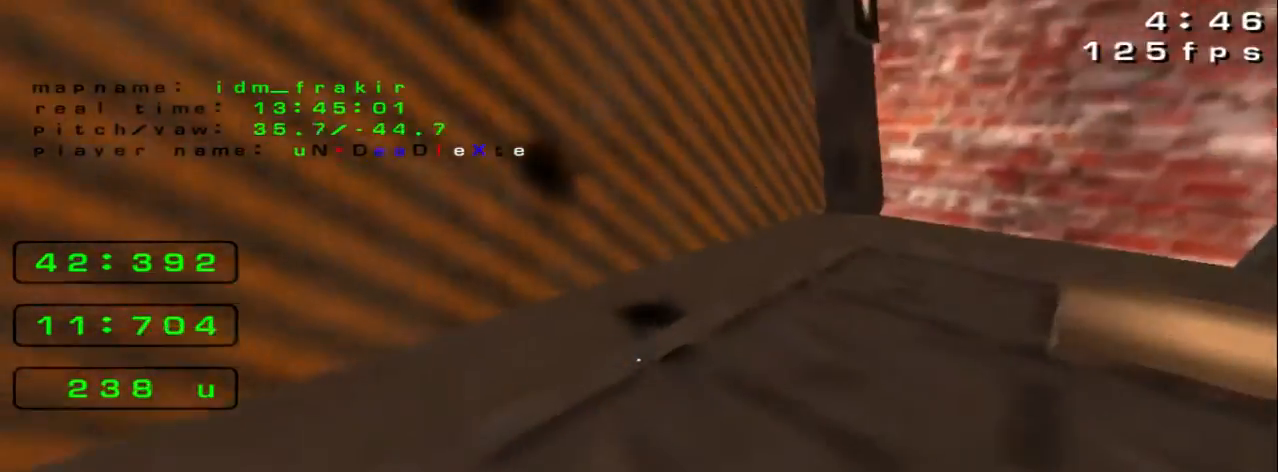
{"keys": ["up"]}
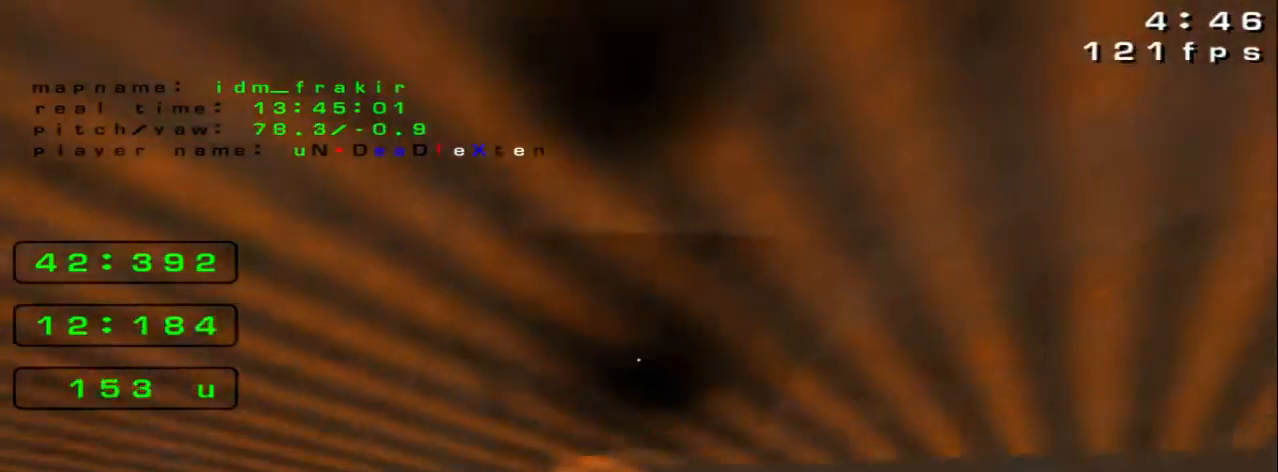
{"keys": ["up"]}
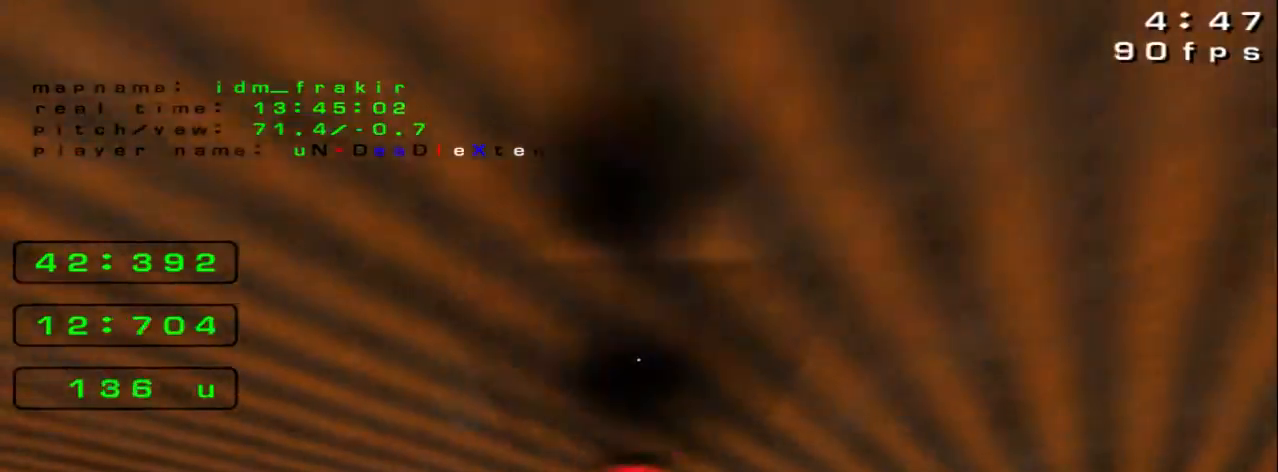
{"keys": ["up"], "events": [[80, "left", "down"], [160, "left", "up"]]}
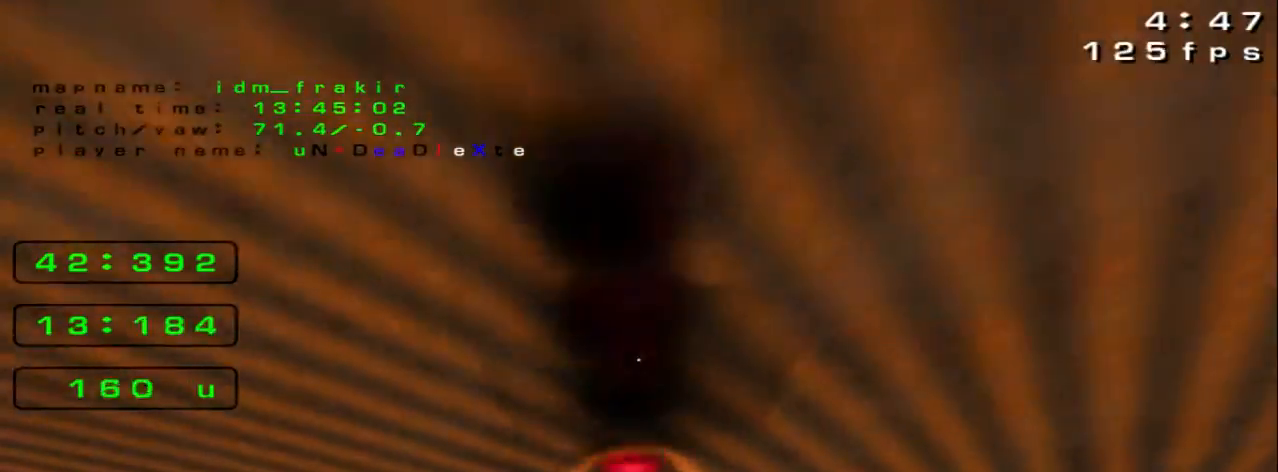
{"keys": ["up"]}
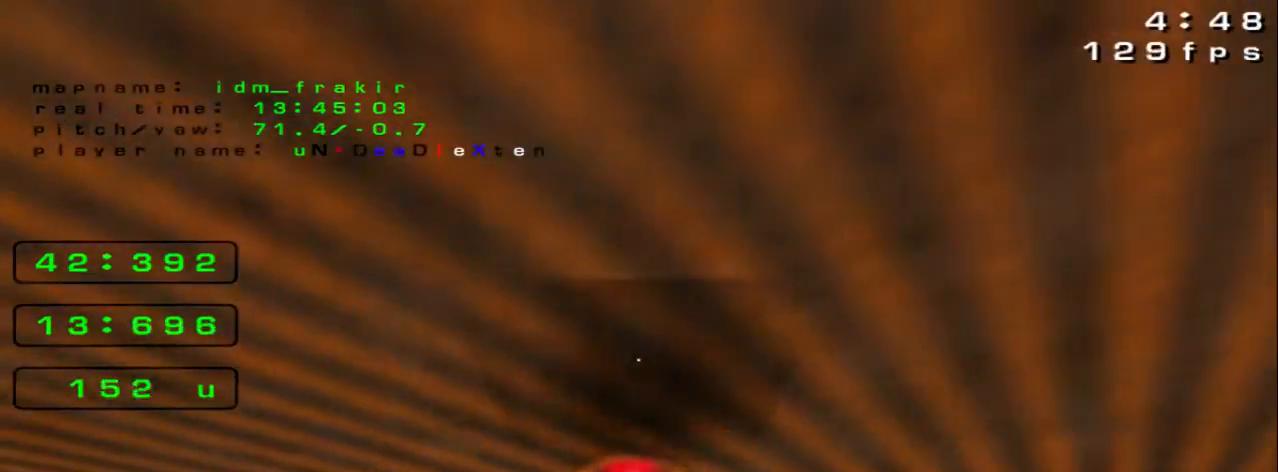
{"keys": ["up"], "events": []}
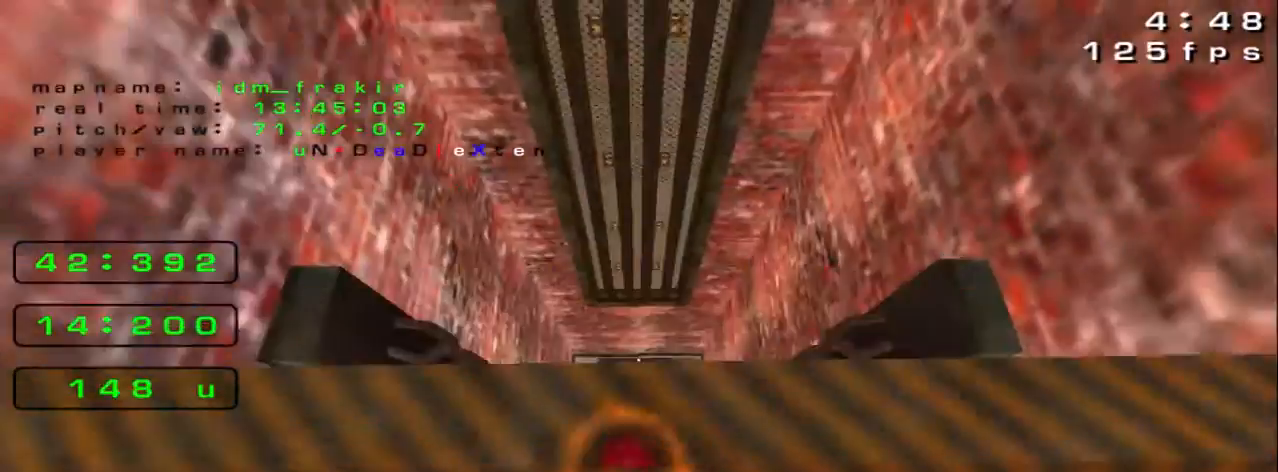
{"keys": ["up"]}
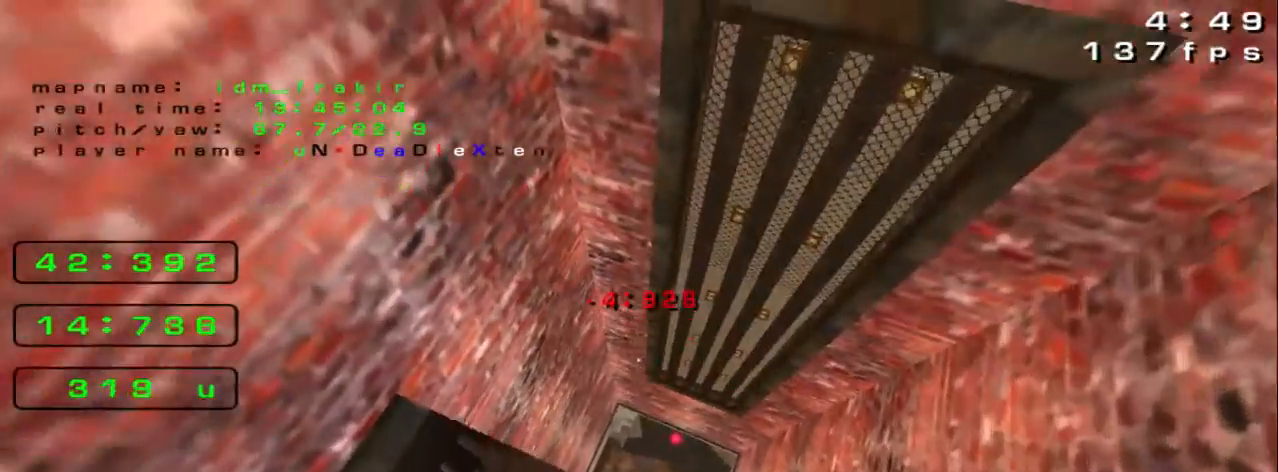
{"keys": [], "events": [[160, "left", "down"], [200, "left", "up"], [320, "up", "up"]]}
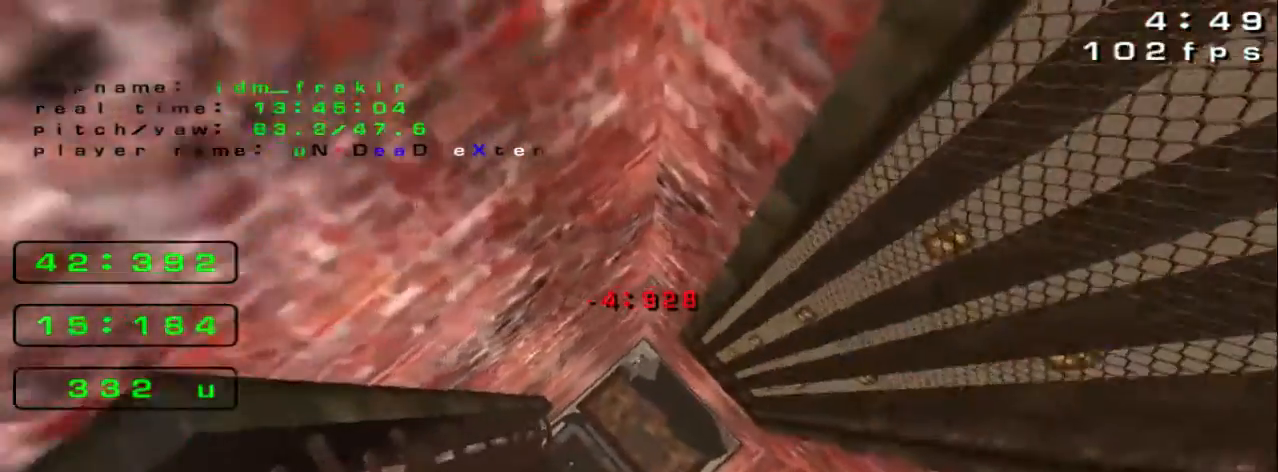
{"keys": [], "events": []}
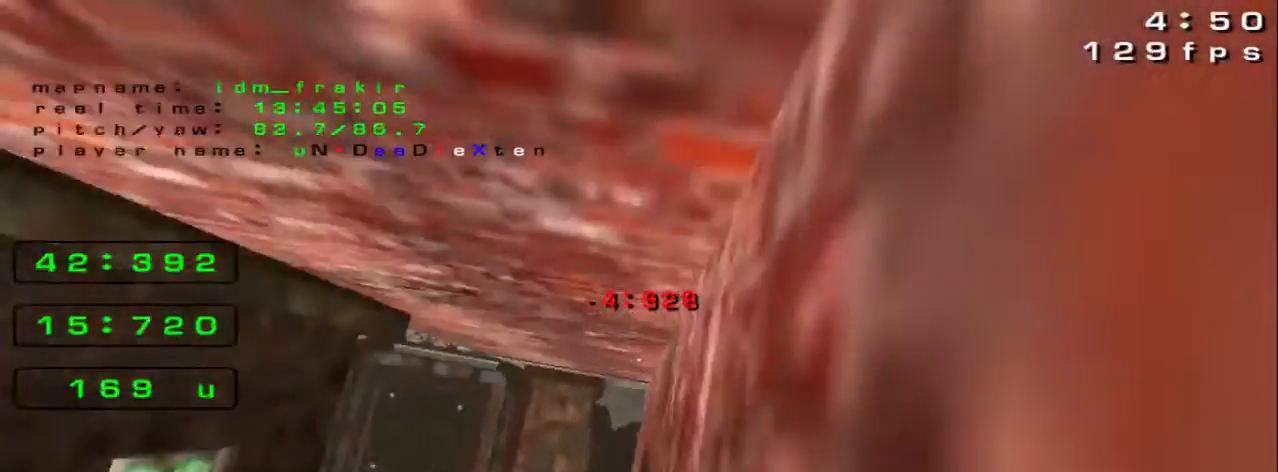
{"keys": [], "events": [[160, "right", "down"], [320, "right", "up"]]}
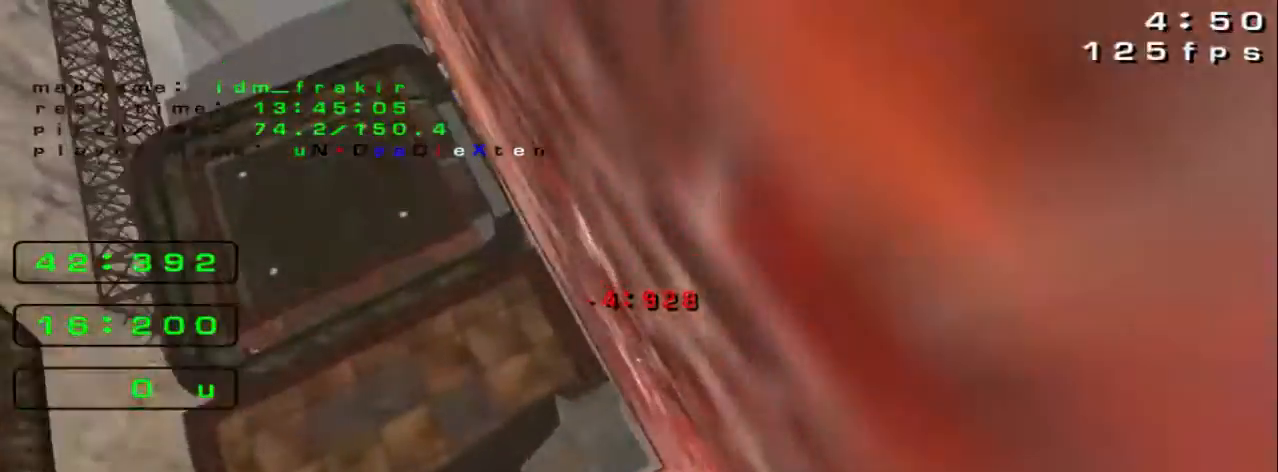
{"keys": [], "events": []}
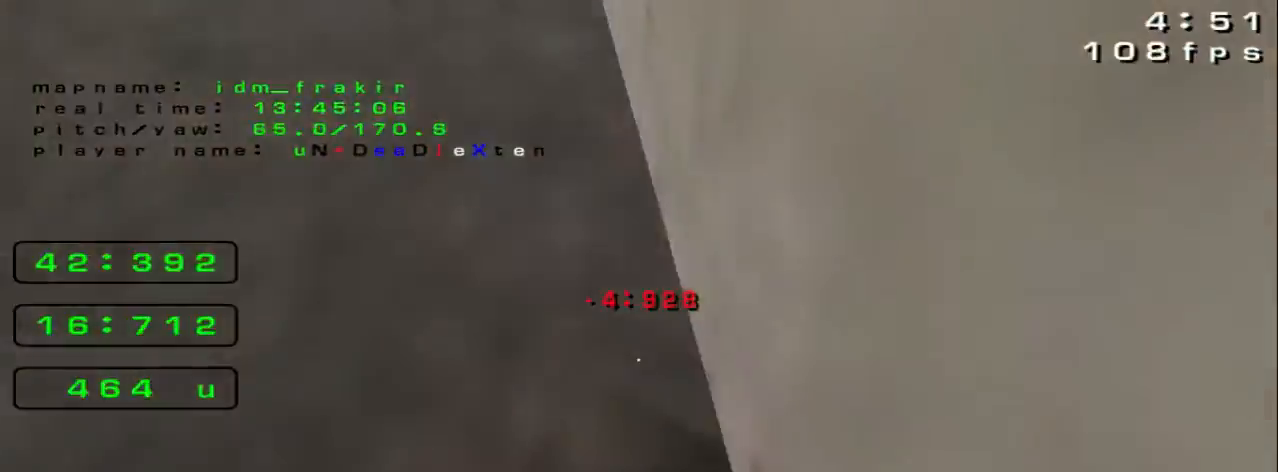
{"keys": []}
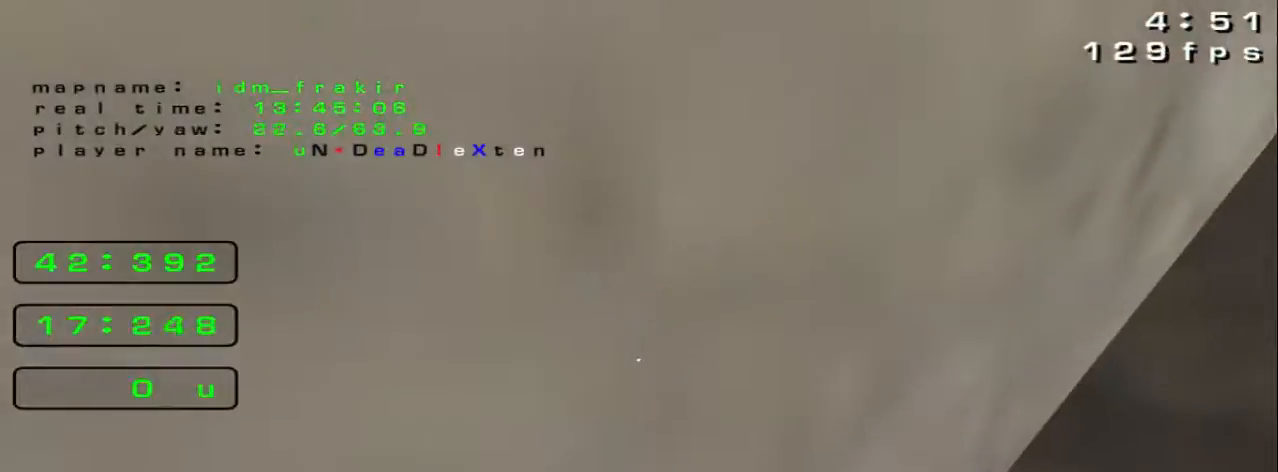
{"keys": [], "events": []}
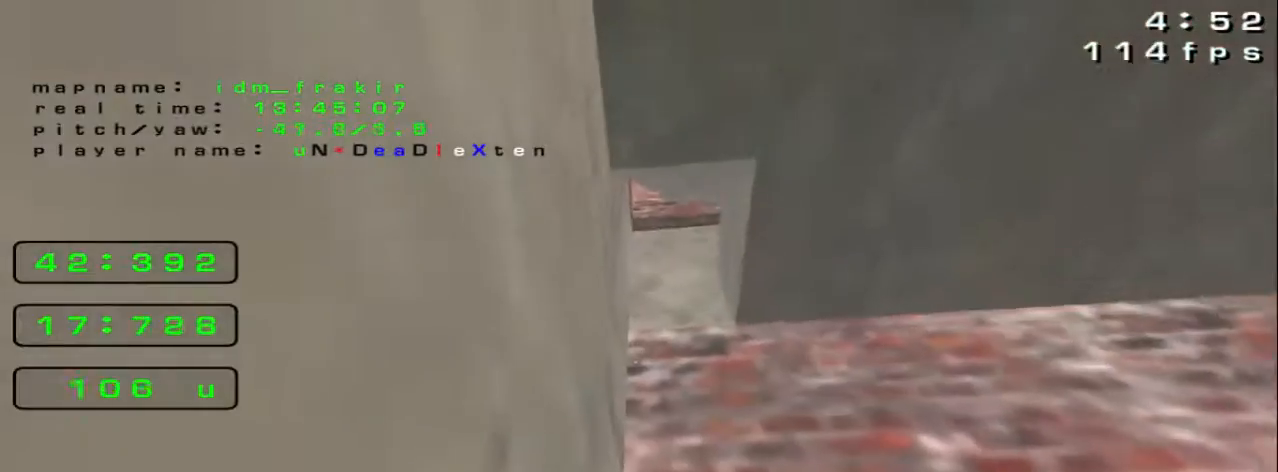
{"keys": [], "events": [[40, "up", "down"], [480, "up", "up"]]}
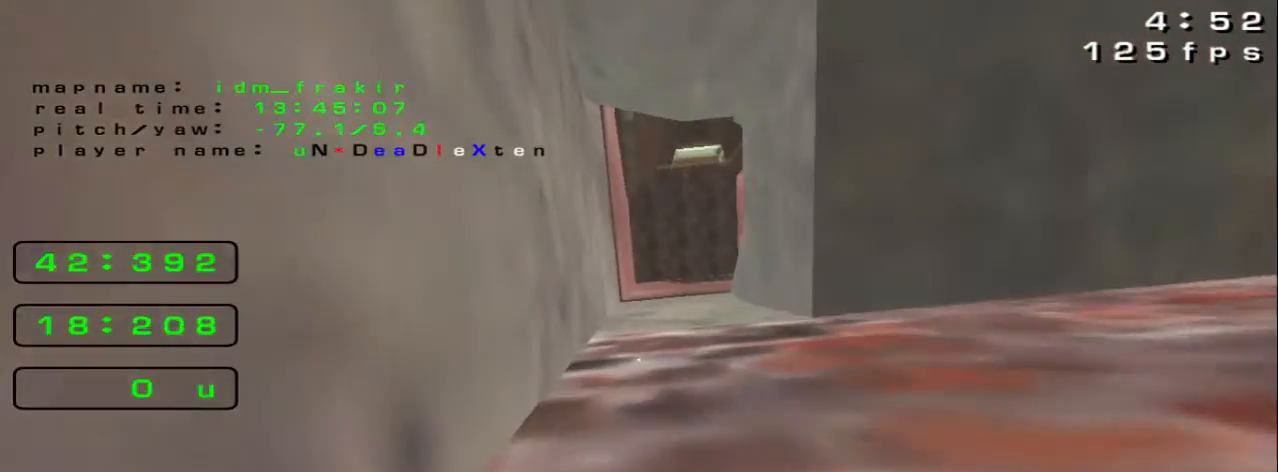
{"keys": [], "events": []}
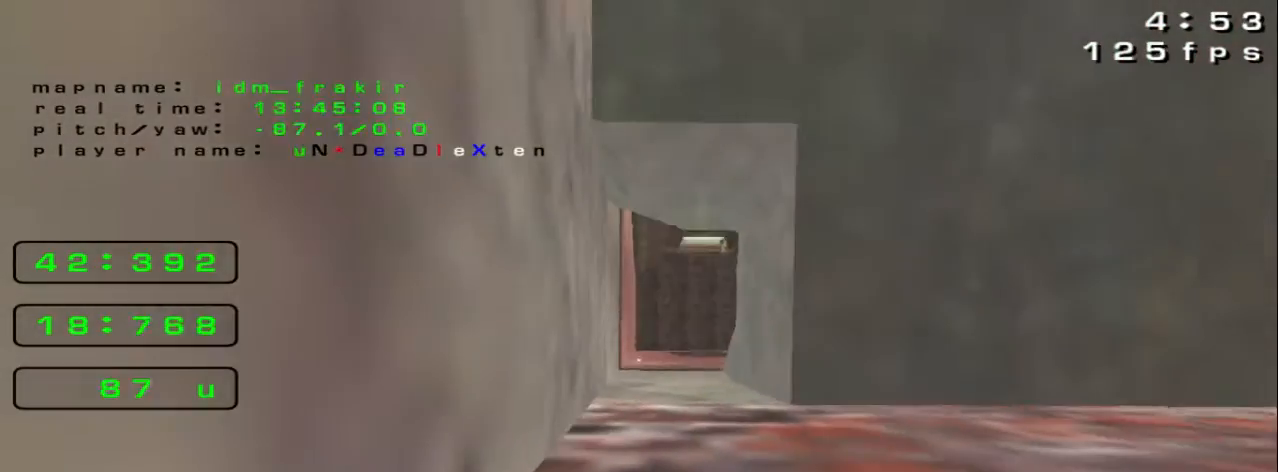
{"keys": [], "events": []}
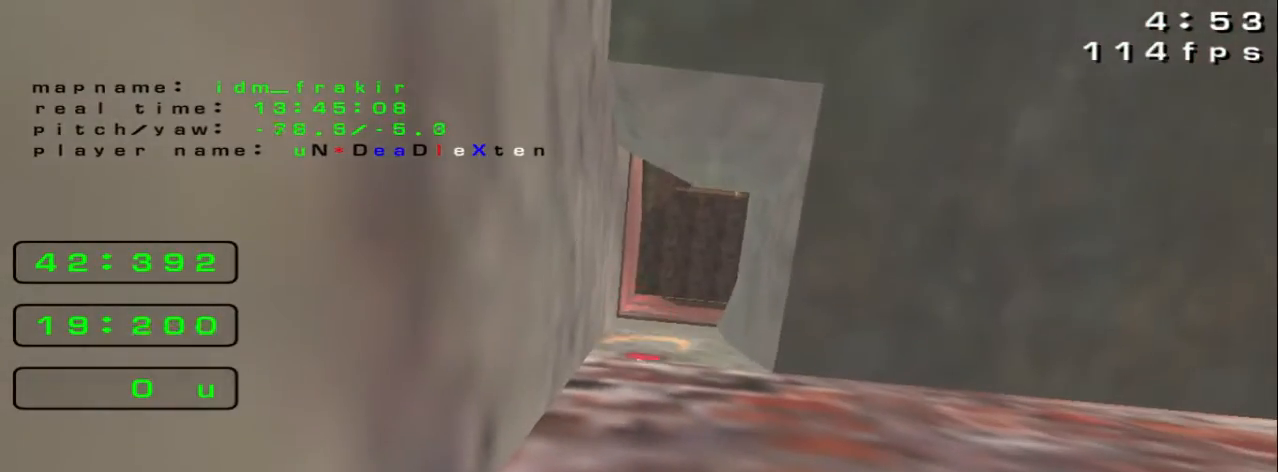
{"keys": ["right"], "events": [[480, "right", "down"]]}
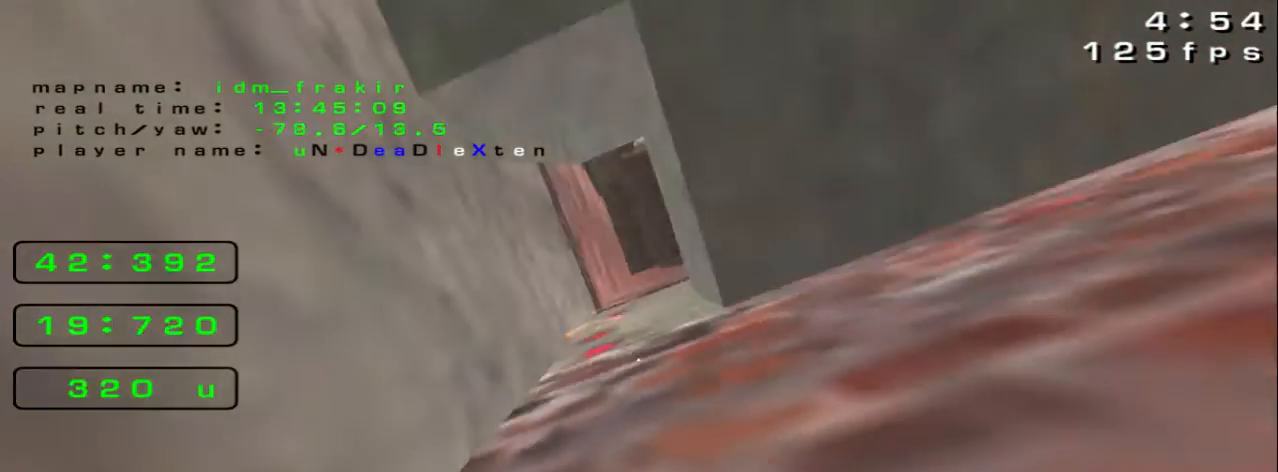
{"keys": ["left"], "events": [[40, "right", "up"], [320, "left", "down"], [360, "left", "up"], [480, "left", "down"]]}
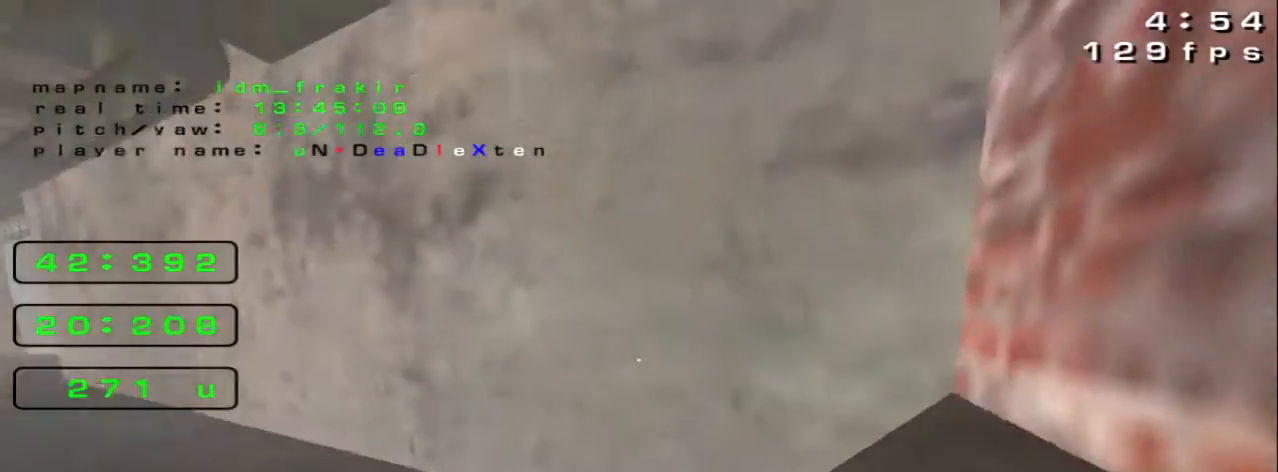
{"keys": ["up"], "events": [[200, "left", "up"], [400, "up", "down"]]}
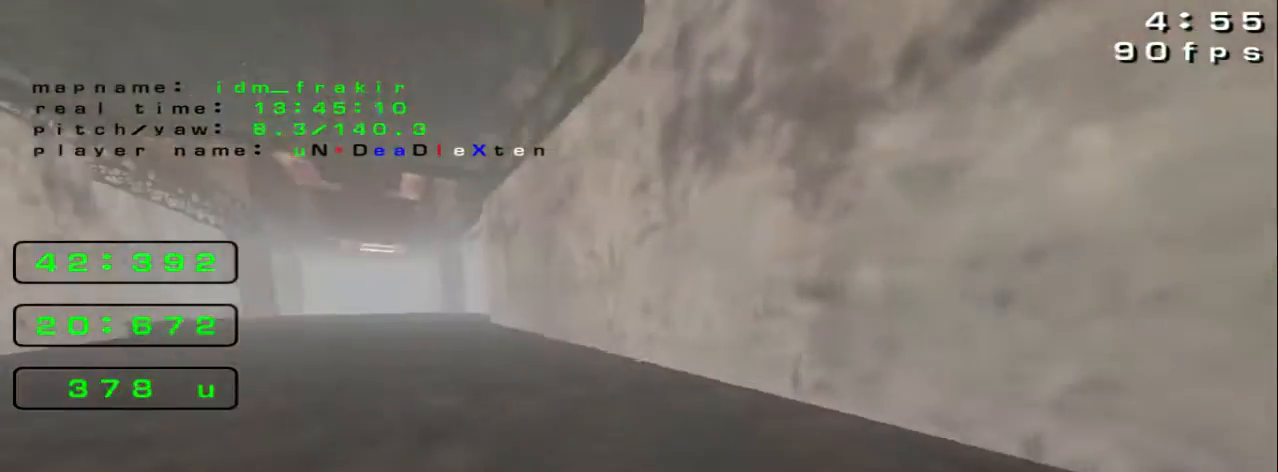
{"keys": ["up"], "events": [[40, "right", "down"], [280, "right", "up"]]}
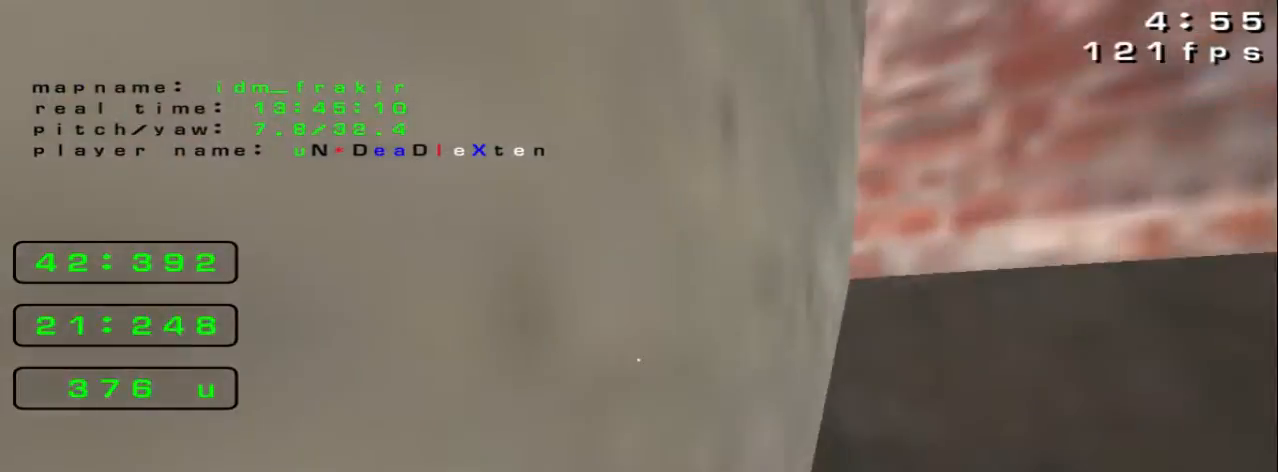
{"keys": ["left"], "events": [[200, "left", "down"], [200, "up", "up"]]}
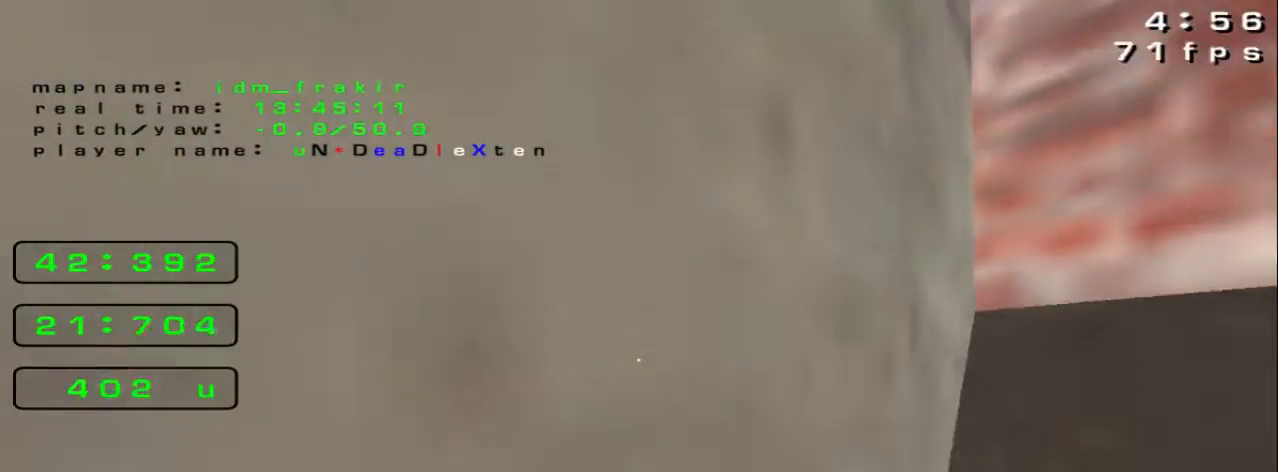
{"keys": ["left"], "events": []}
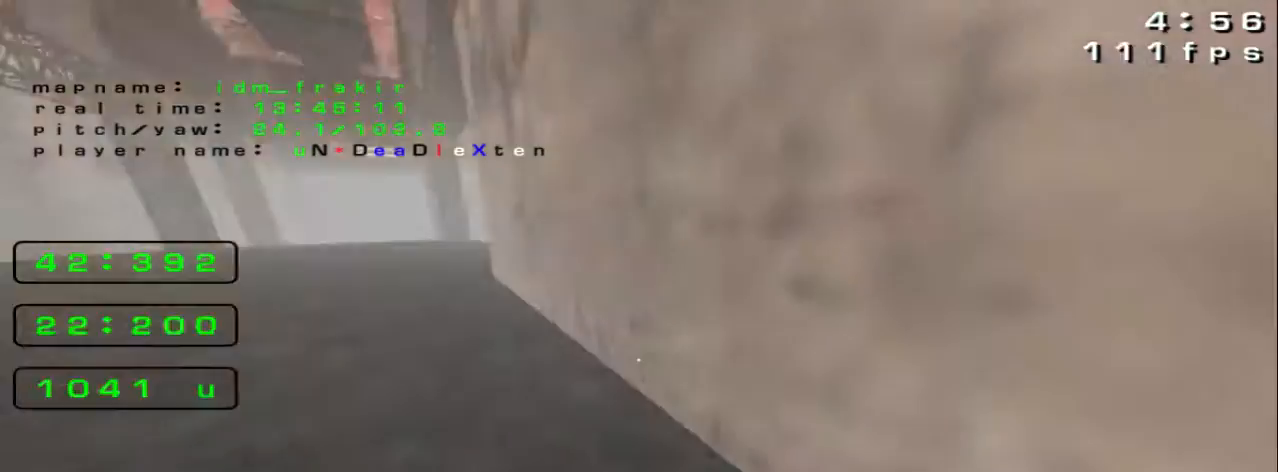
{"keys": ["up"], "events": [[360, "left", "up"], [360, "up", "down"]]}
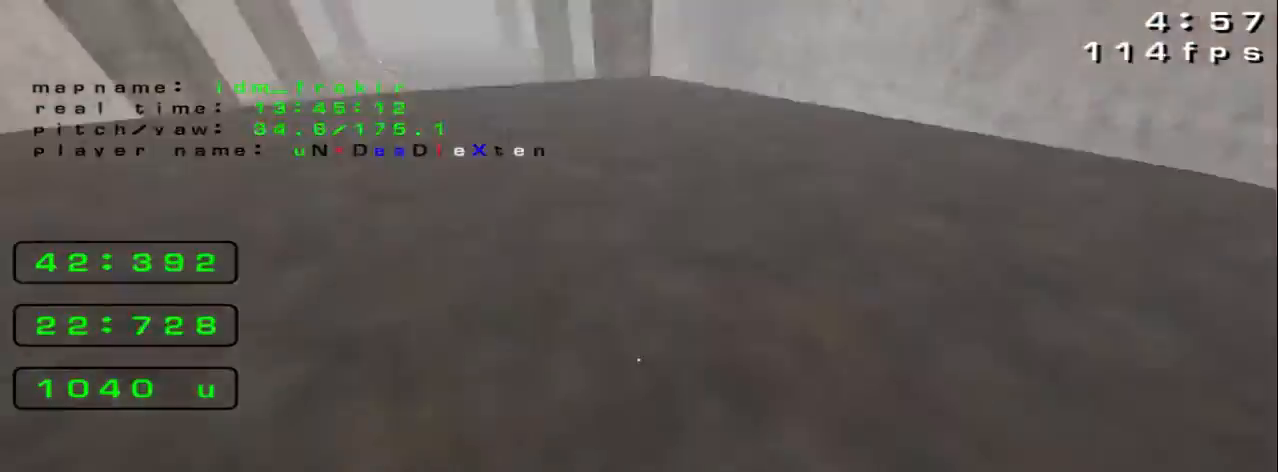
{"keys": ["up"], "events": [[160, "left", "down"], [320, "left", "up"]]}
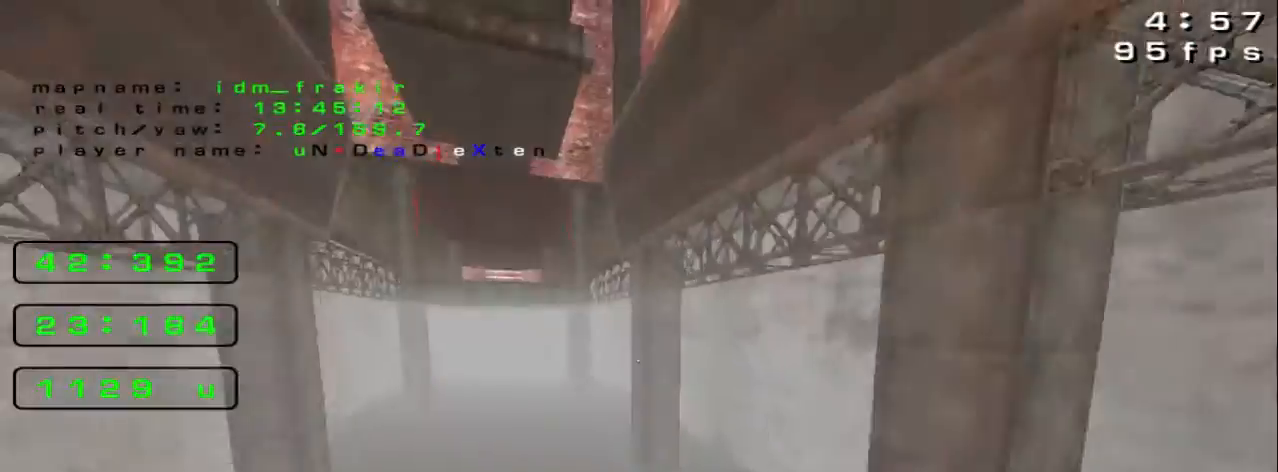
{"keys": ["left", "up"], "events": [[520, "left", "down"]]}
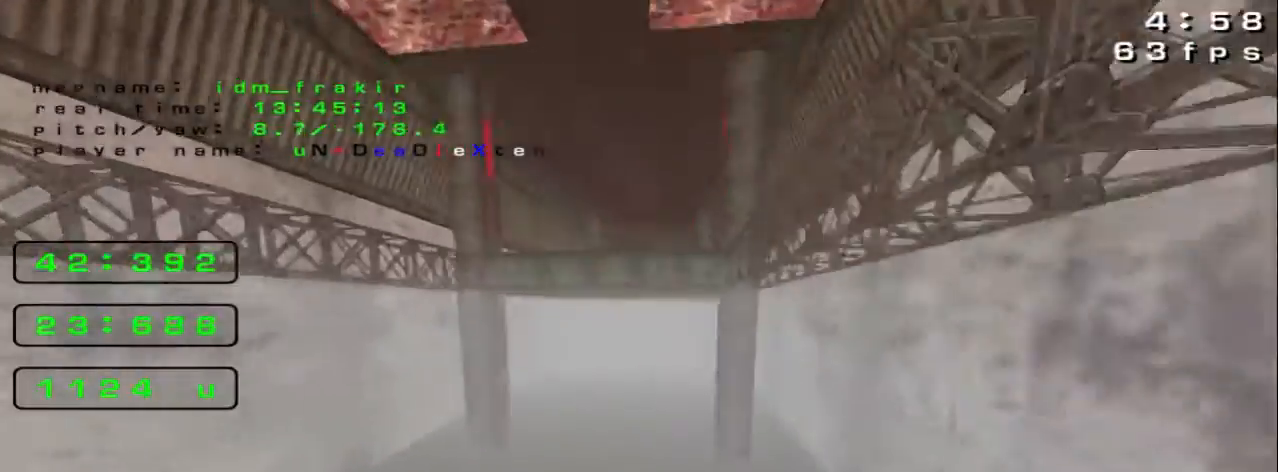
{"keys": ["left", "up"], "events": []}